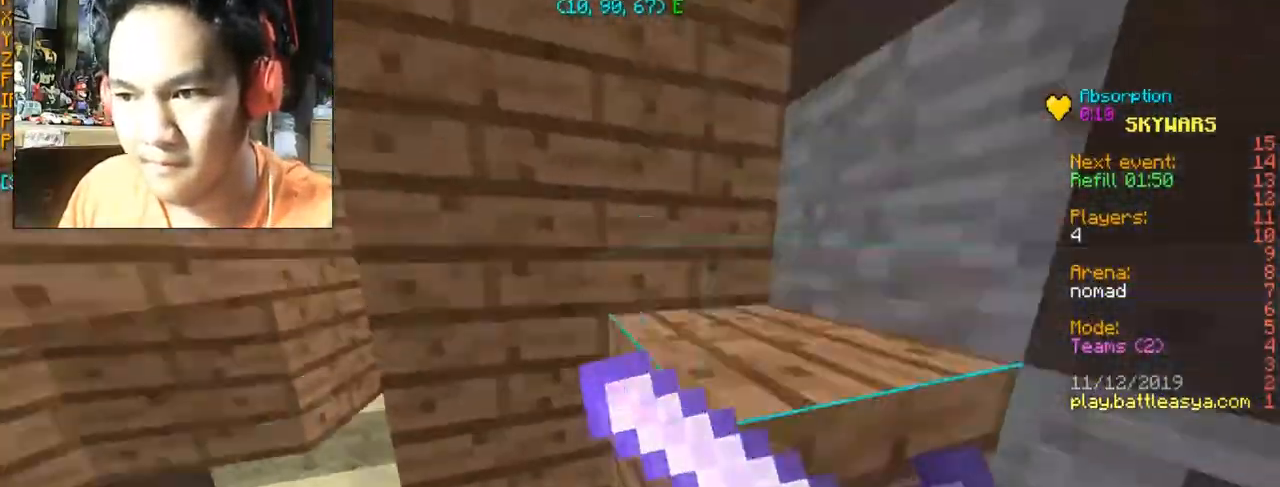
Gameplay with keyboard and mouse; each line is a JSON object with the keys and mouse buttons held at the frame after it. "events" lists presses ("down") and releases ("up") of "a", "d", "s", "space", "w", "mouse_left" and "mouse_right" between this image and that frame as [ms after this image, input, new state], when the widget could be followed in between. "mouse_left", "mouse_right" = the "left", "right" buttons of the "mouse" list. No other keys are recorded. Fast repeated clicks can show as one long hold. Mouse movement is not recorded.
{"keys": ["d"], "mouse": [], "events": [[33, "mouse_left", "up"], [67, "mouse_left", "down"], [67, "space", "up"], [100, "mouse_left", "up"], [167, "mouse_right", "up"], [300, "w", "up"], [334, "d", "up"], [501, "d", "down"]]}
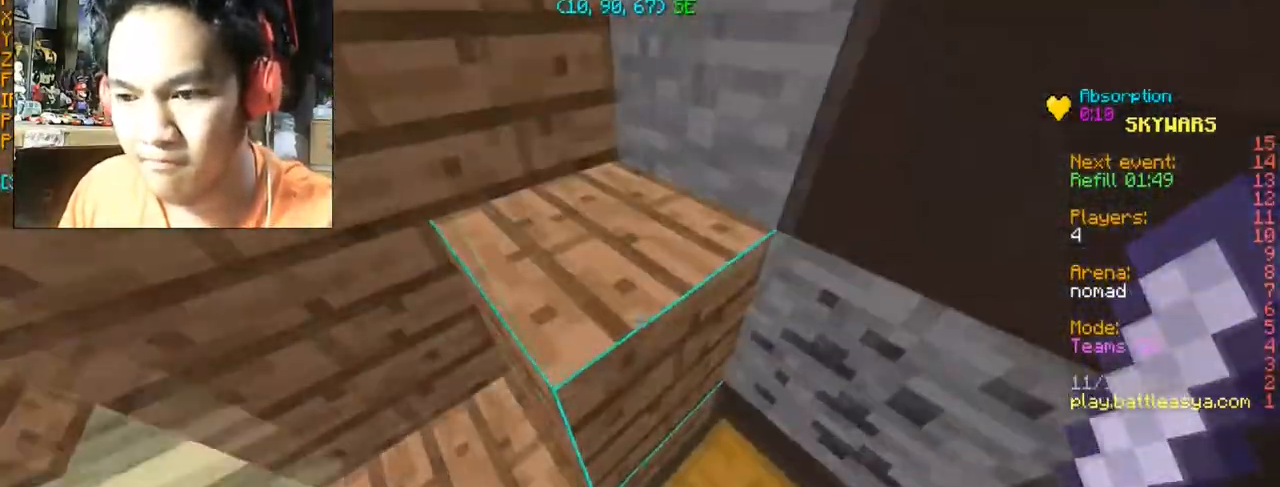
{"keys": [], "mouse": [], "events": [[200, "d", "up"]]}
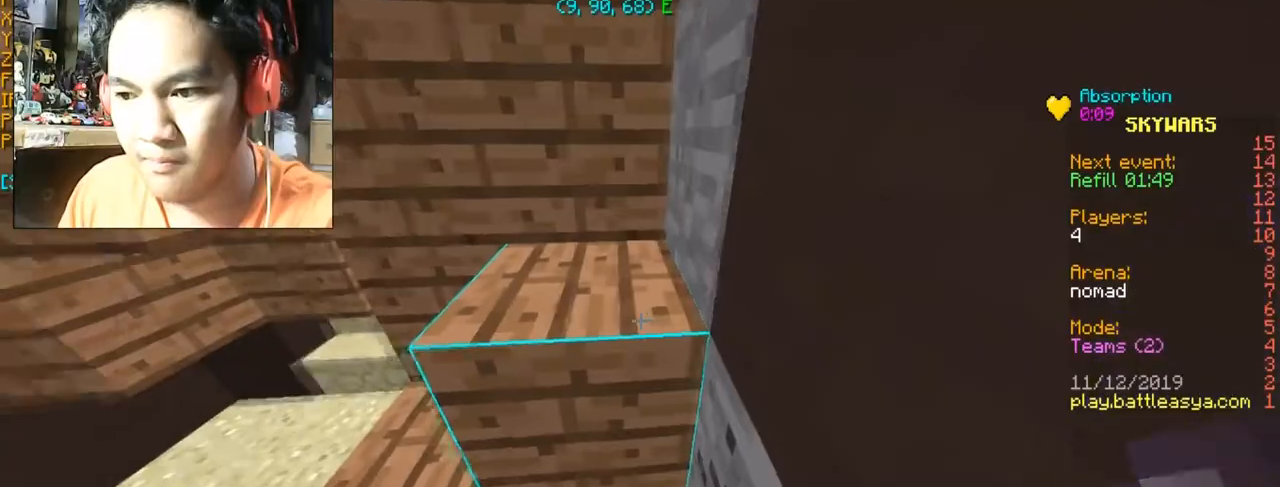
{"keys": [], "mouse": [], "events": []}
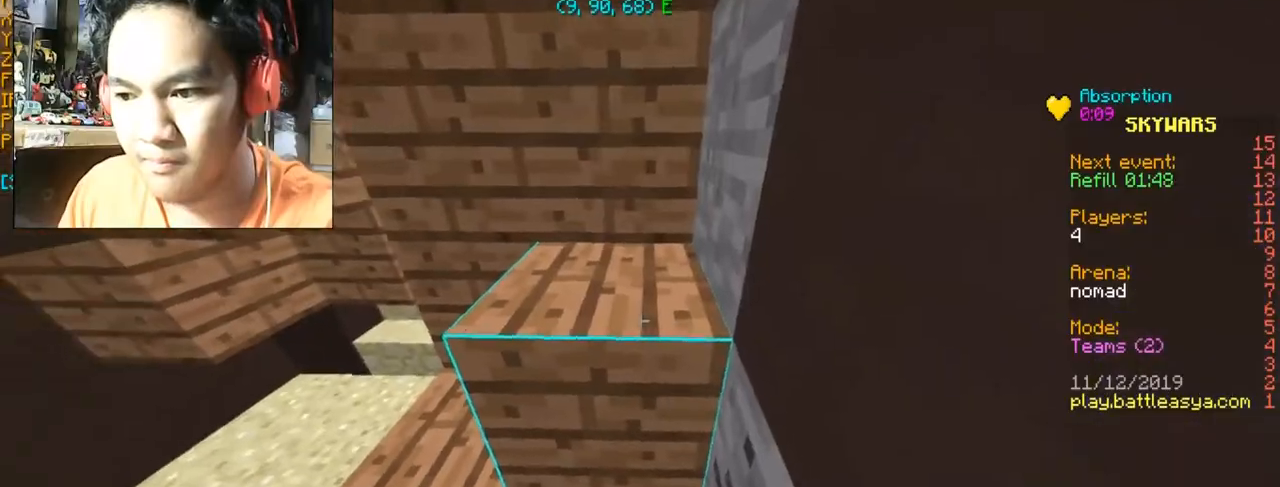
{"keys": [], "mouse": [], "events": [[433, "mouse_right", "down"], [500, "mouse_right", "up"]]}
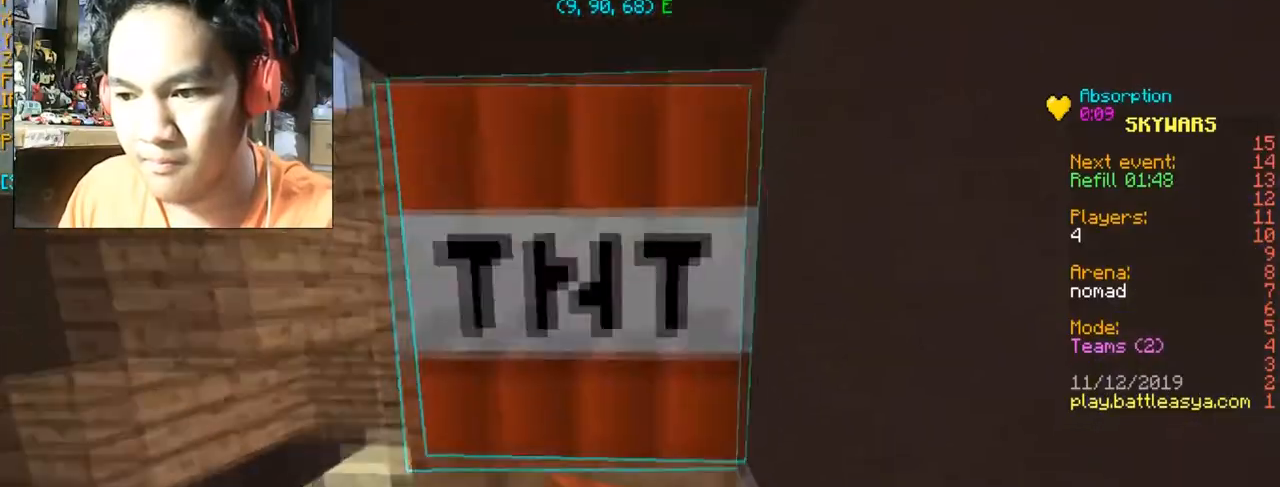
{"keys": [], "mouse": [], "events": []}
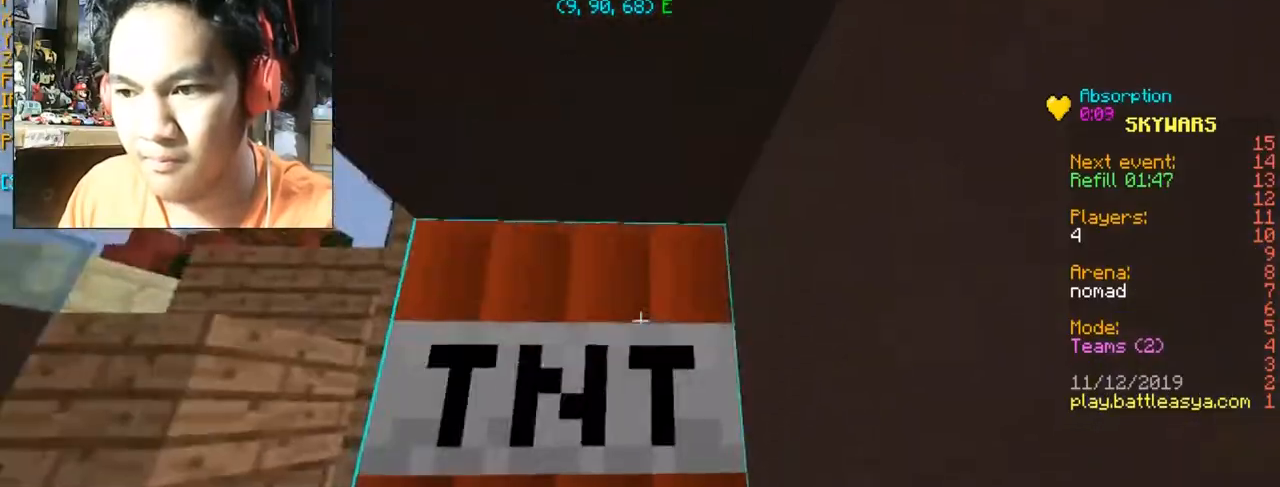
{"keys": [], "mouse": [], "events": [[166, "a", "down"], [333, "a", "up"]]}
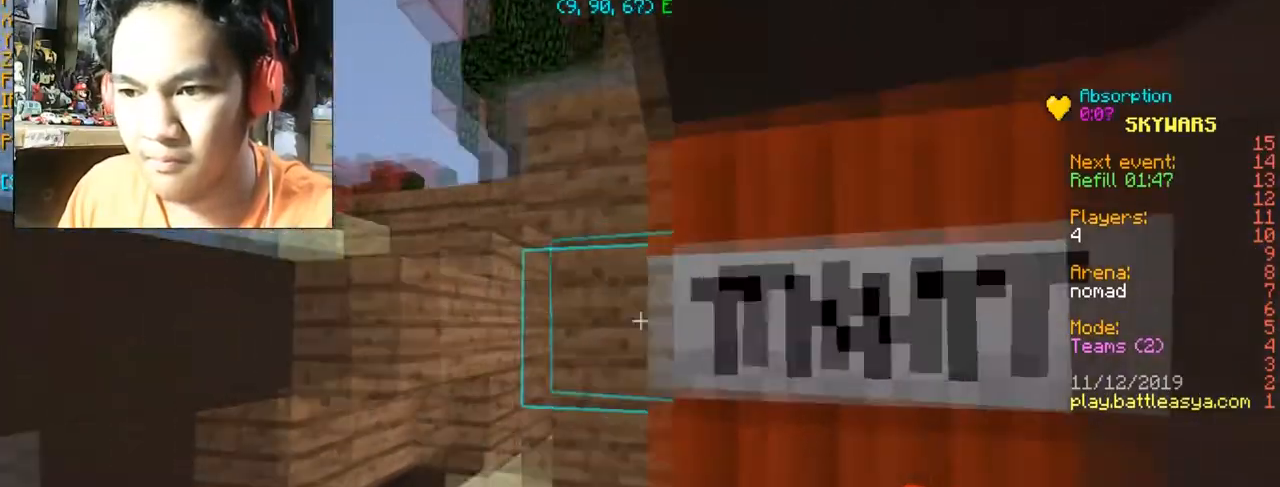
{"keys": ["s"], "mouse": [], "events": [[167, "mouse_right", "down"], [267, "mouse_right", "up"], [300, "s", "down"]]}
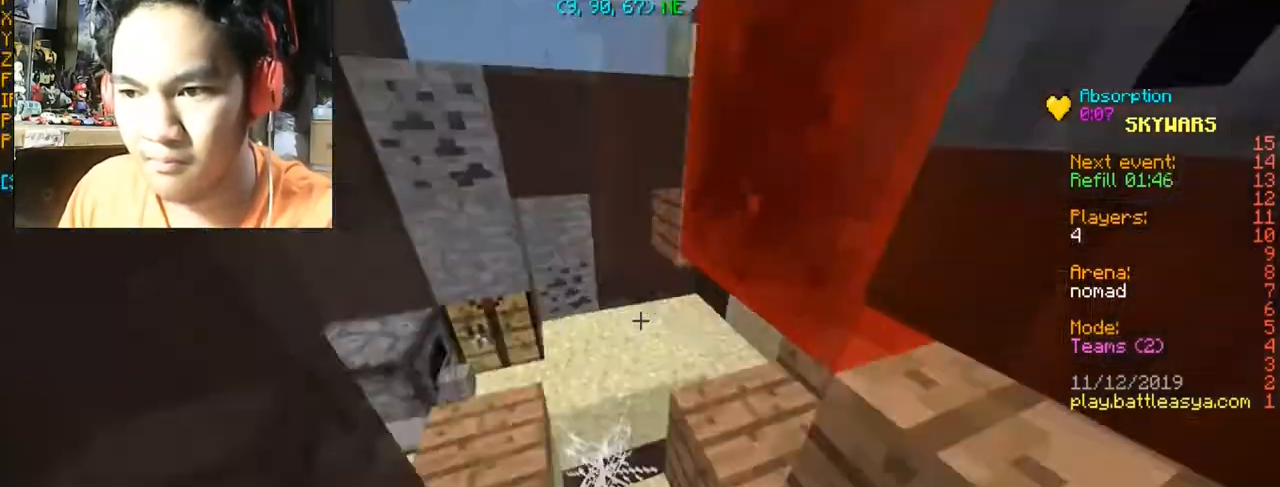
{"keys": [], "mouse": [], "events": [[33, "a", "down"], [100, "s", "up"], [300, "a", "up"]]}
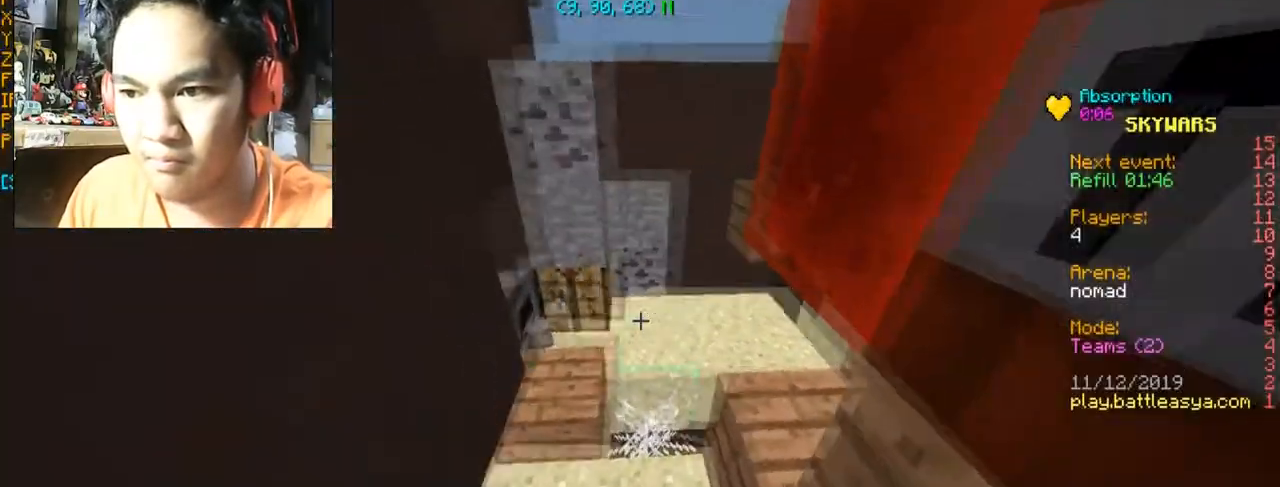
{"keys": ["a", "w"], "mouse": [], "events": [[167, "w", "down"], [467, "a", "down"]]}
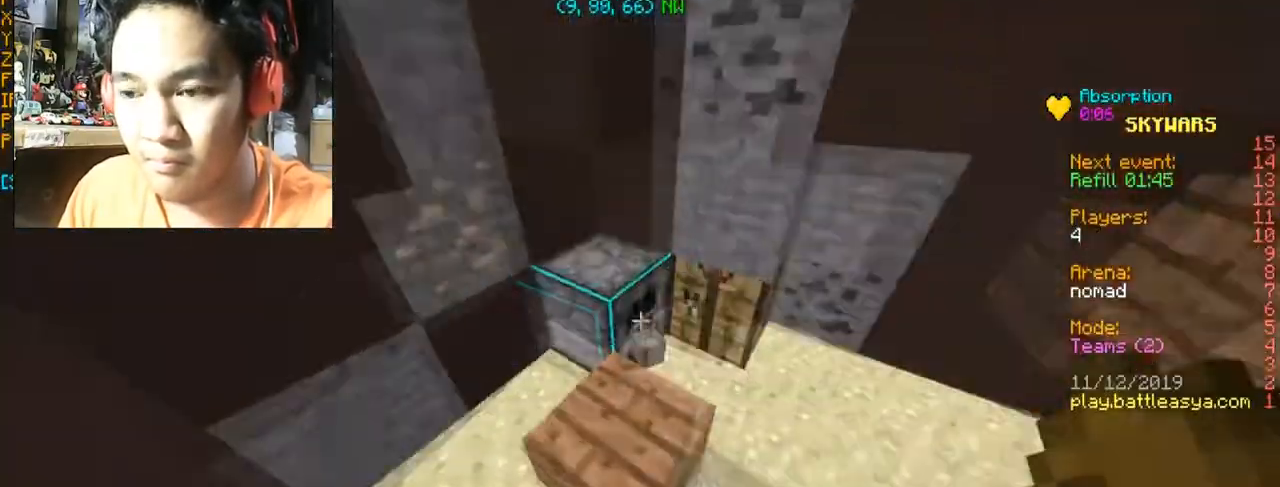
{"keys": ["w"], "mouse": [], "events": [[400, "a", "up"]]}
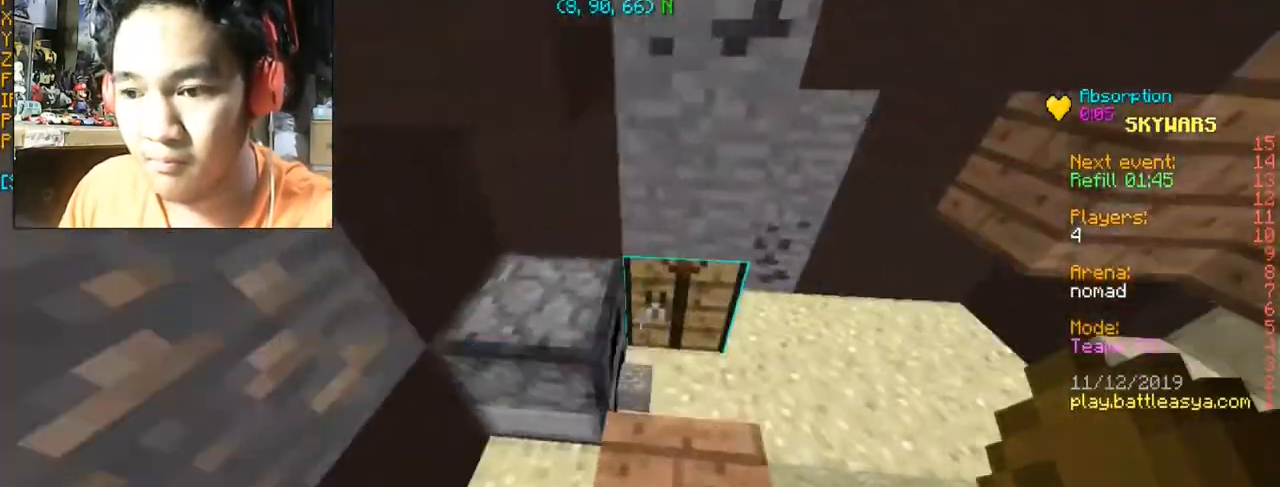
{"keys": ["w"], "mouse": [], "events": []}
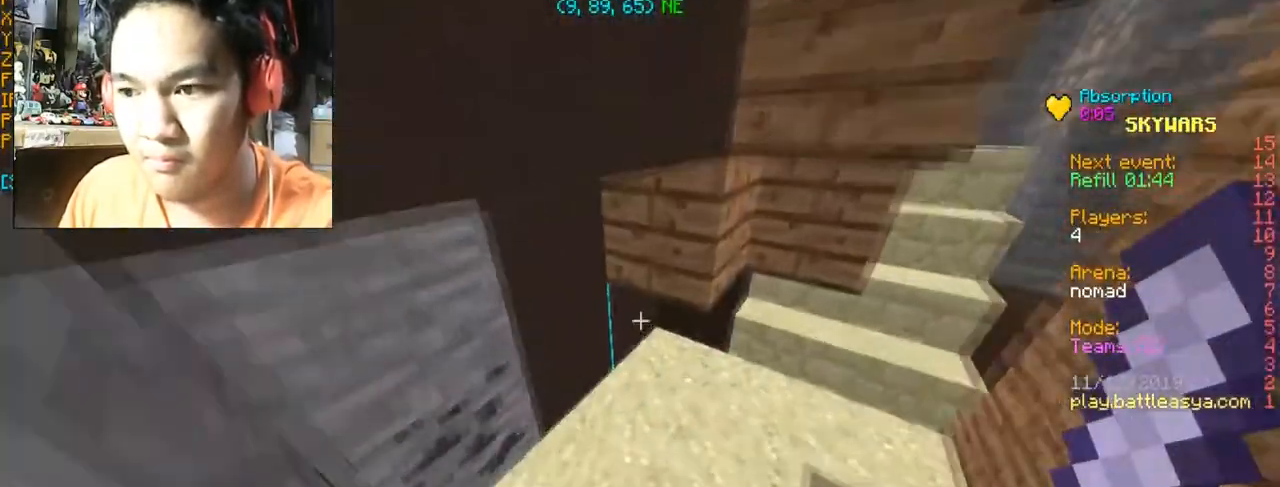
{"keys": ["a"], "mouse": [], "events": [[33, "a", "down"], [233, "w", "up"]]}
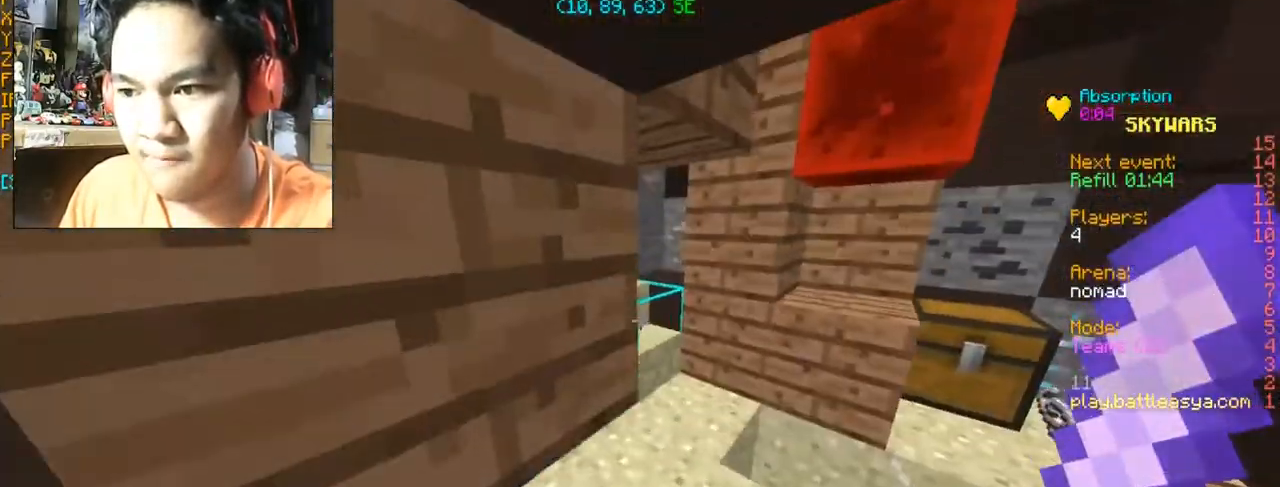
{"keys": ["s"], "mouse": ["left", "right"], "events": [[33, "a", "up"], [234, "w", "down"], [334, "mouse_left", "down"], [367, "mouse_right", "down"], [434, "w", "up"], [501, "s", "down"]]}
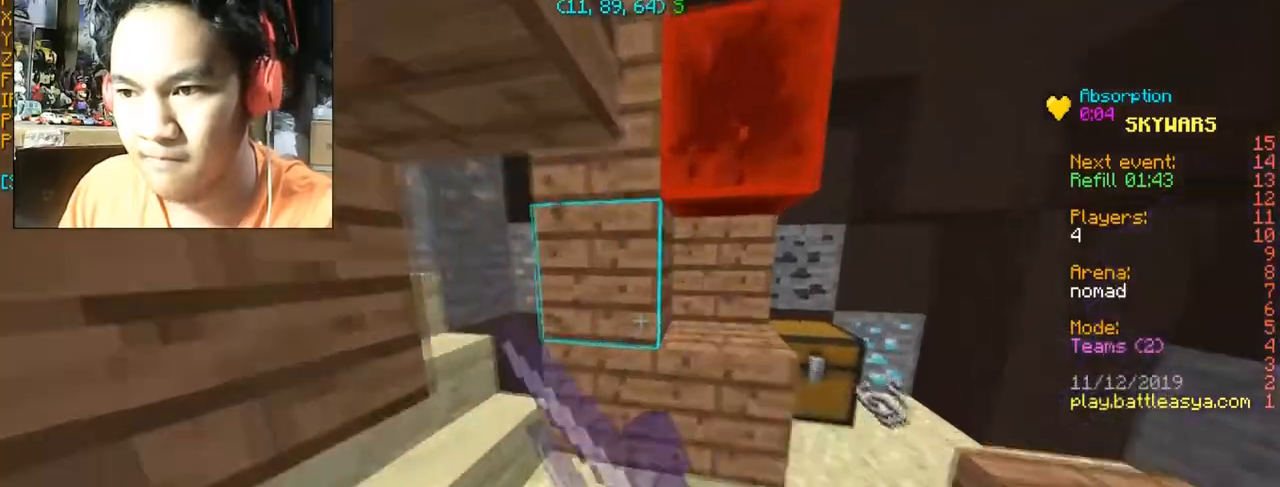
{"keys": ["s"], "mouse": [], "events": [[266, "s", "up"], [500, "mouse_left", "up"], [500, "mouse_right", "up"], [500, "s", "down"]]}
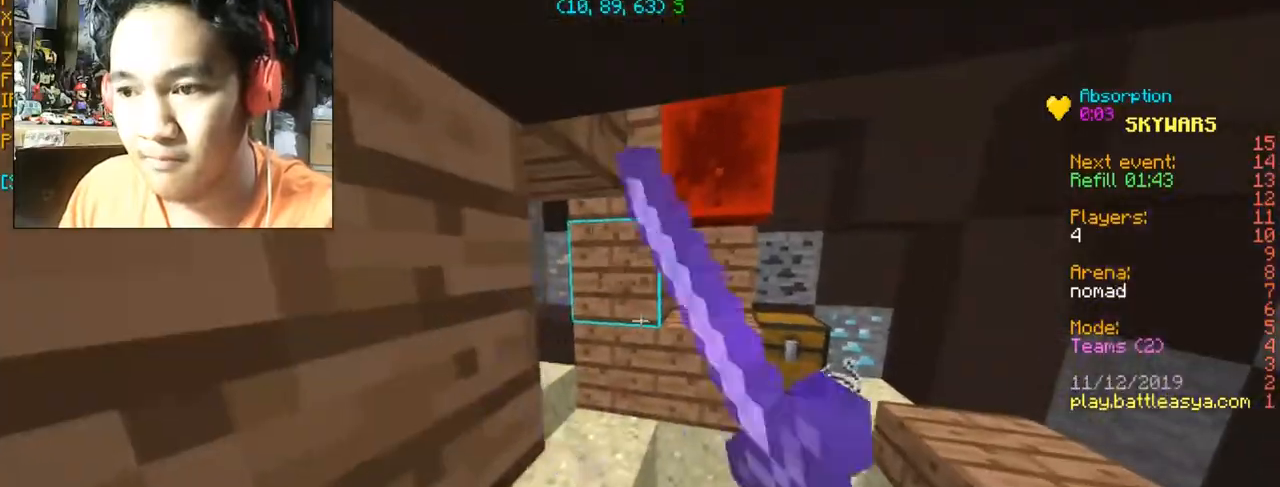
{"keys": [], "mouse": ["left", "right"], "events": [[100, "s", "up"], [467, "mouse_right", "down"], [501, "mouse_left", "down"]]}
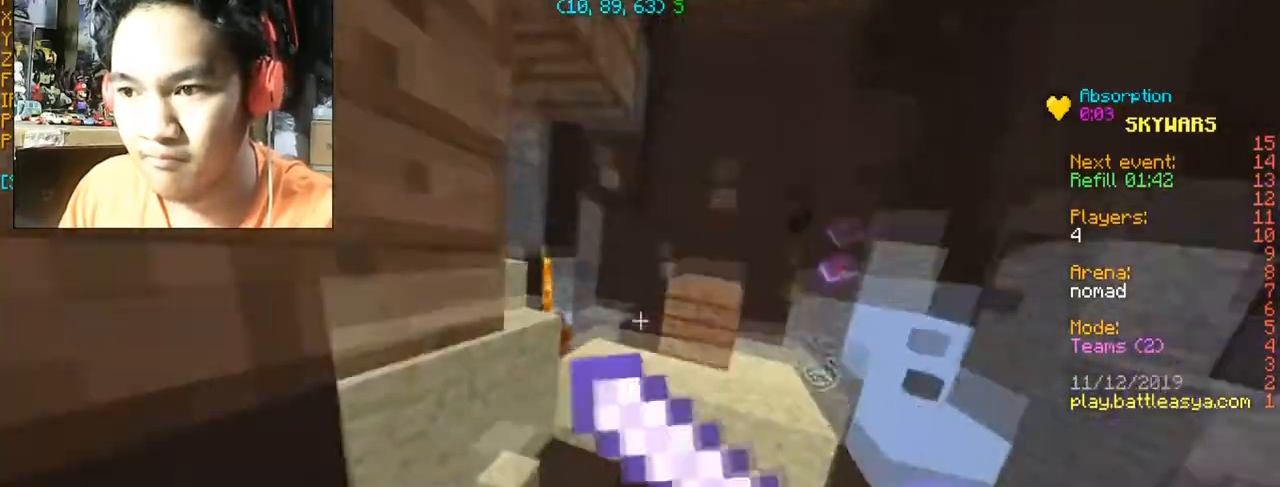
{"keys": ["w"], "mouse": [], "events": [[200, "mouse_left", "up"], [200, "mouse_right", "up"], [367, "w", "down"]]}
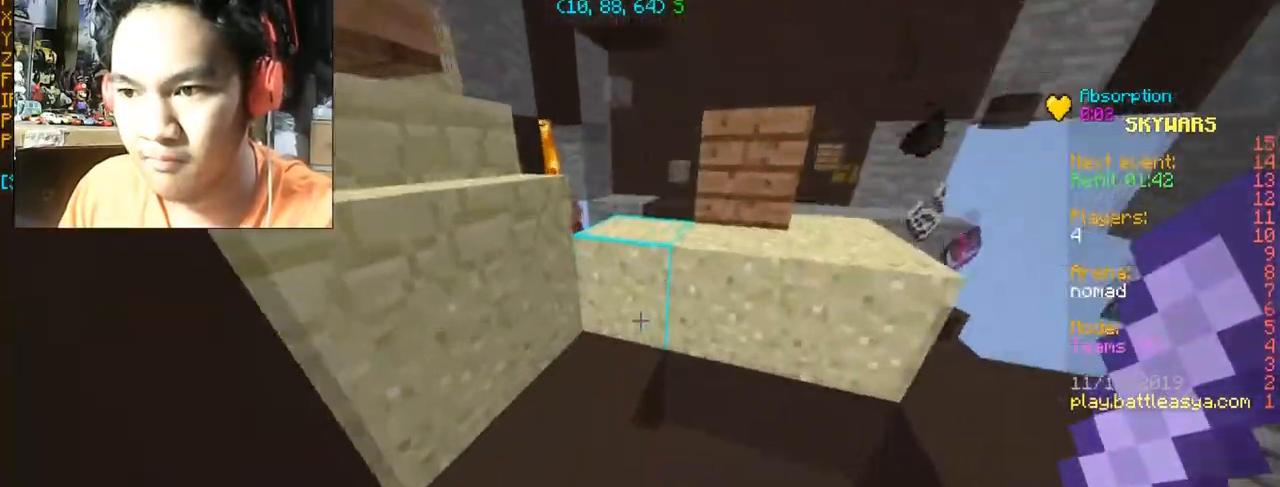
{"keys": ["w"], "mouse": ["left"], "events": [[400, "mouse_left", "down"]]}
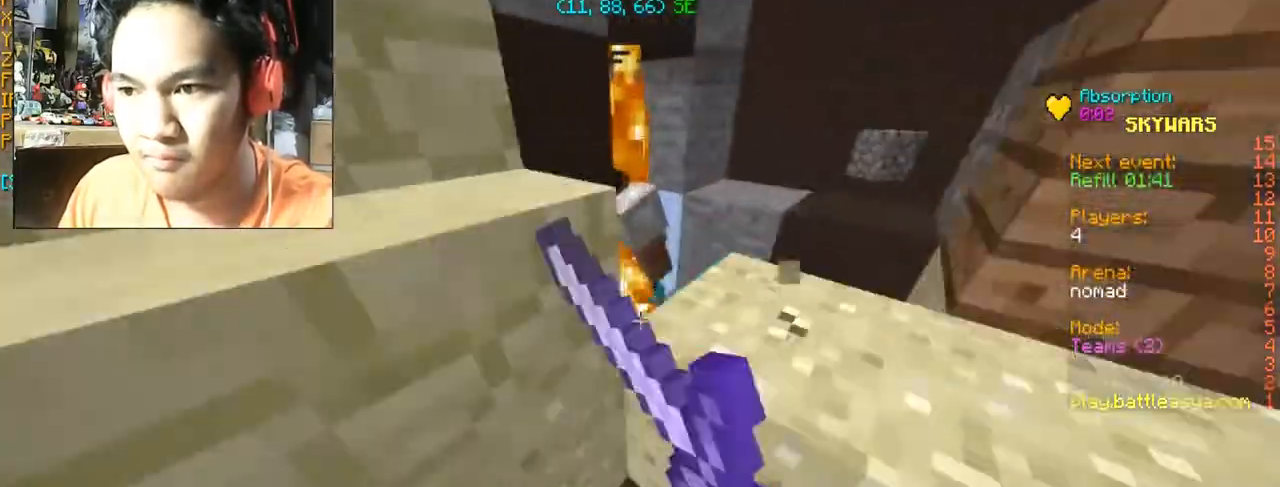
{"keys": ["d", "w"], "mouse": [], "events": [[66, "mouse_left", "up"], [133, "mouse_left", "down"], [200, "d", "down"], [200, "mouse_left", "up"], [300, "mouse_left", "down"], [400, "space", "down"], [467, "mouse_left", "up"], [467, "space", "up"]]}
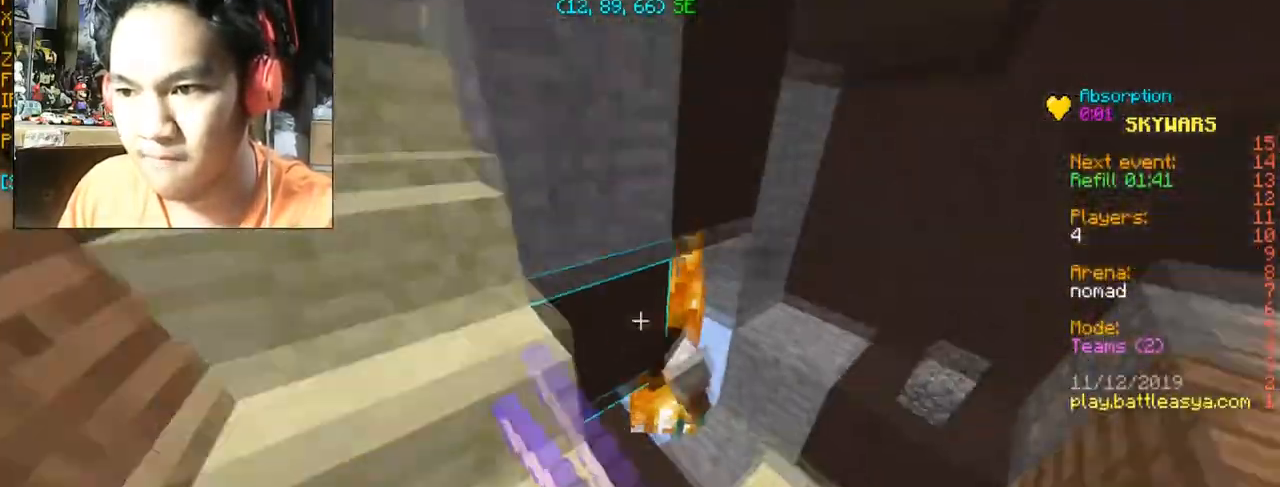
{"keys": [], "mouse": [], "events": [[67, "mouse_left", "down"], [167, "mouse_left", "up"], [200, "mouse_left", "down"], [300, "mouse_left", "up"], [367, "mouse_left", "down"], [400, "w", "up"], [467, "d", "up"], [501, "mouse_left", "up"]]}
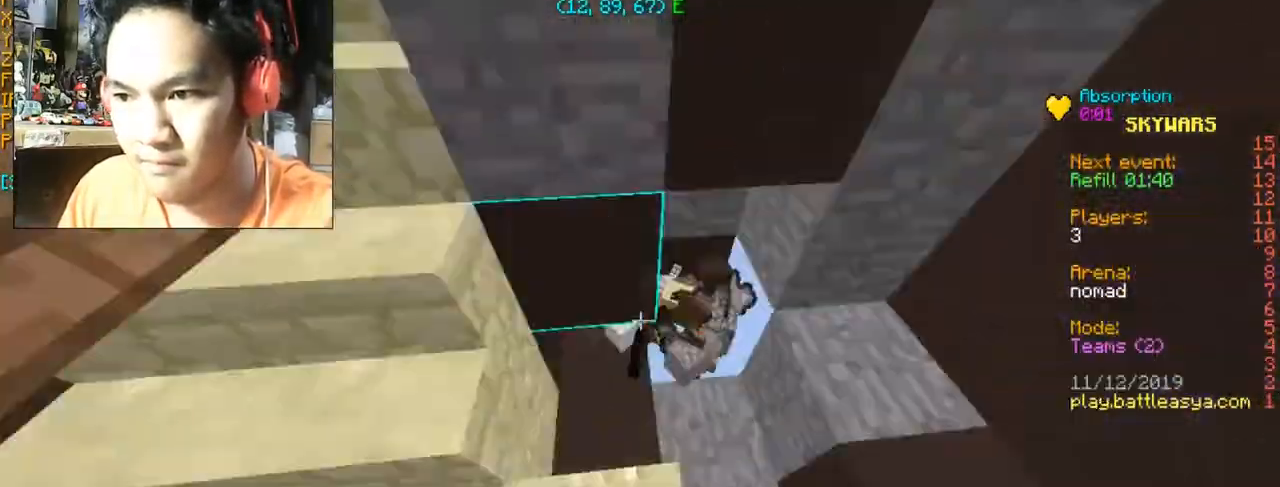
{"keys": [], "mouse": [], "events": [[33, "mouse_left", "down"], [100, "mouse_left", "up"], [200, "d", "down"], [200, "mouse_left", "down"], [333, "d", "up"], [333, "mouse_left", "up"]]}
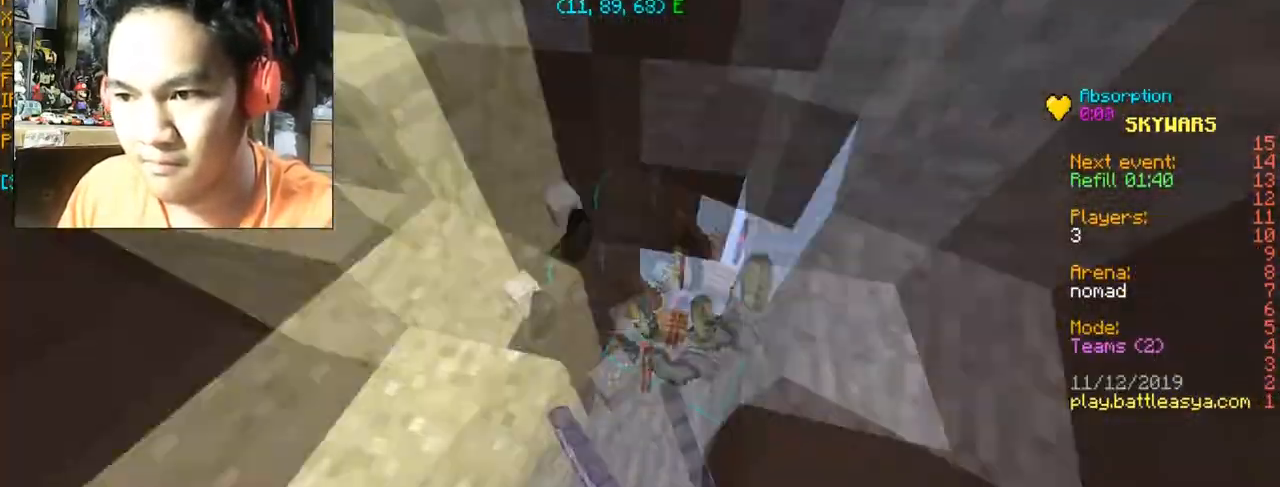
{"keys": ["space", "w"], "mouse": [], "events": [[300, "w", "down"], [400, "space", "down"]]}
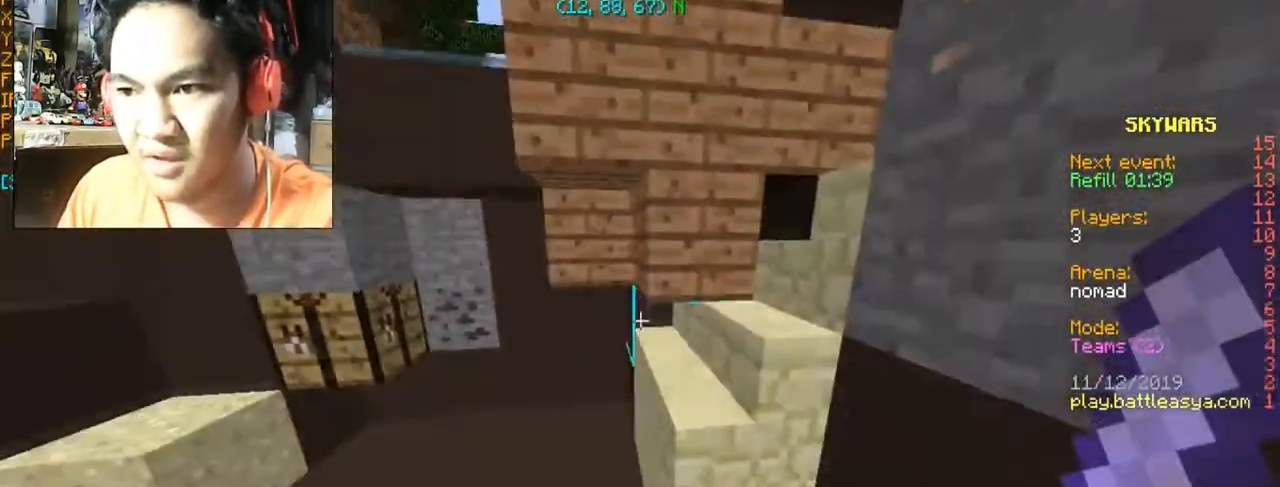
{"keys": ["space", "w"], "mouse": [], "events": [[66, "a", "down"], [66, "space", "up"], [233, "a", "up"], [433, "space", "down"]]}